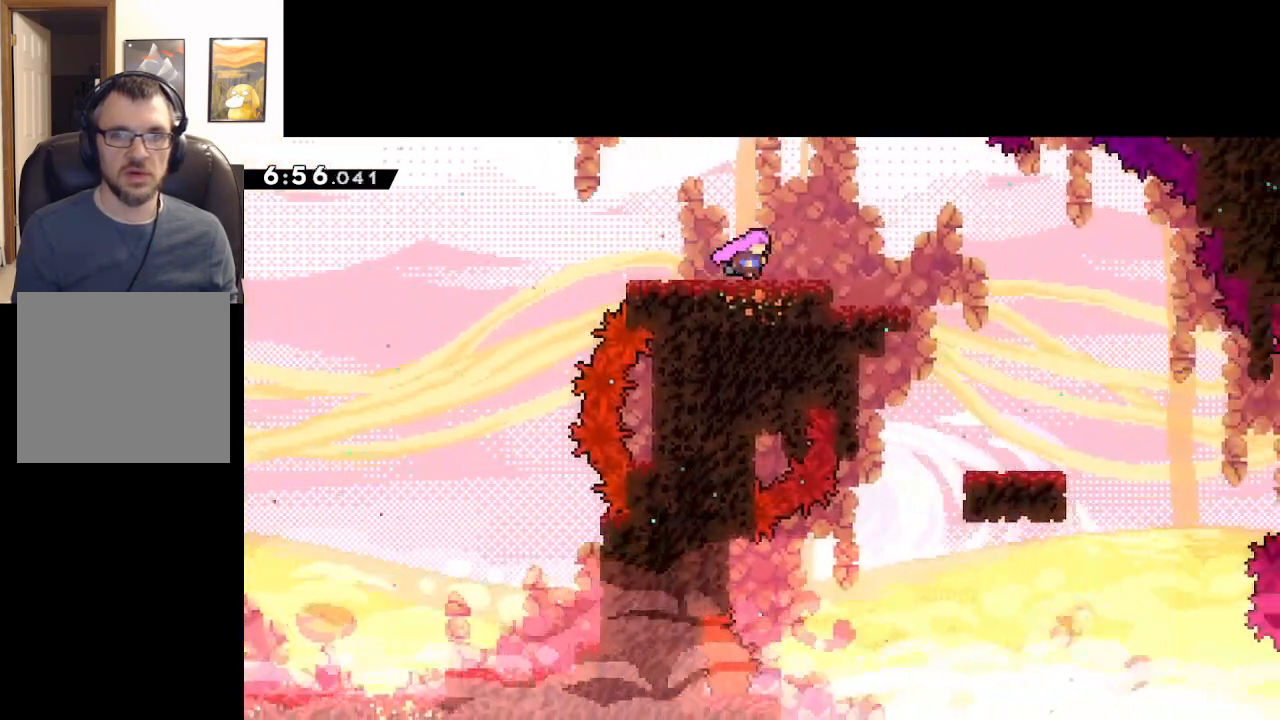
Gameplay with a controller (Xbox layout); each line is a JSON object with the inputs held at the frame after it. "events" lists button and stick changes between this image and that frame as [ms after this image, input, new state], when the widget could be followed in between. Not read: right_stick.
{"buttons": ["A"], "left_stick": "right", "events": [[133, "A", "down"]]}
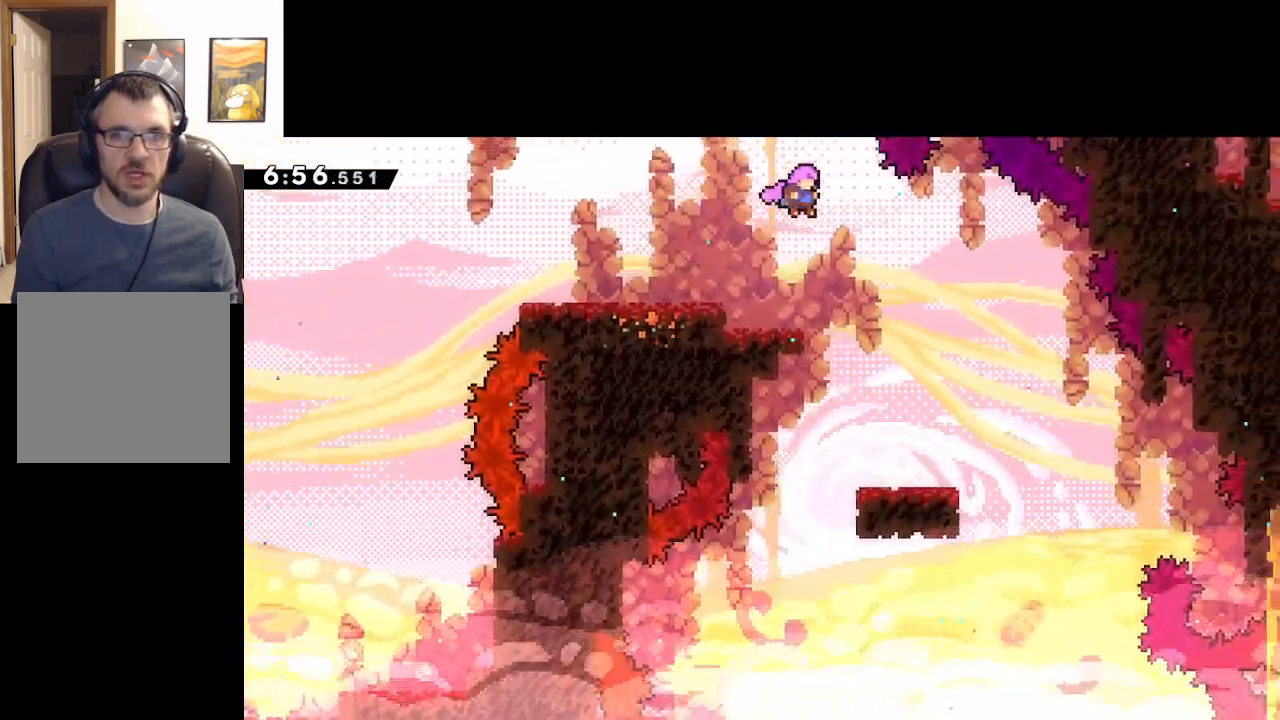
{"buttons": [], "left_stick": "center", "events": [[200, "A", "up"], [383, "left_stick", "center"]]}
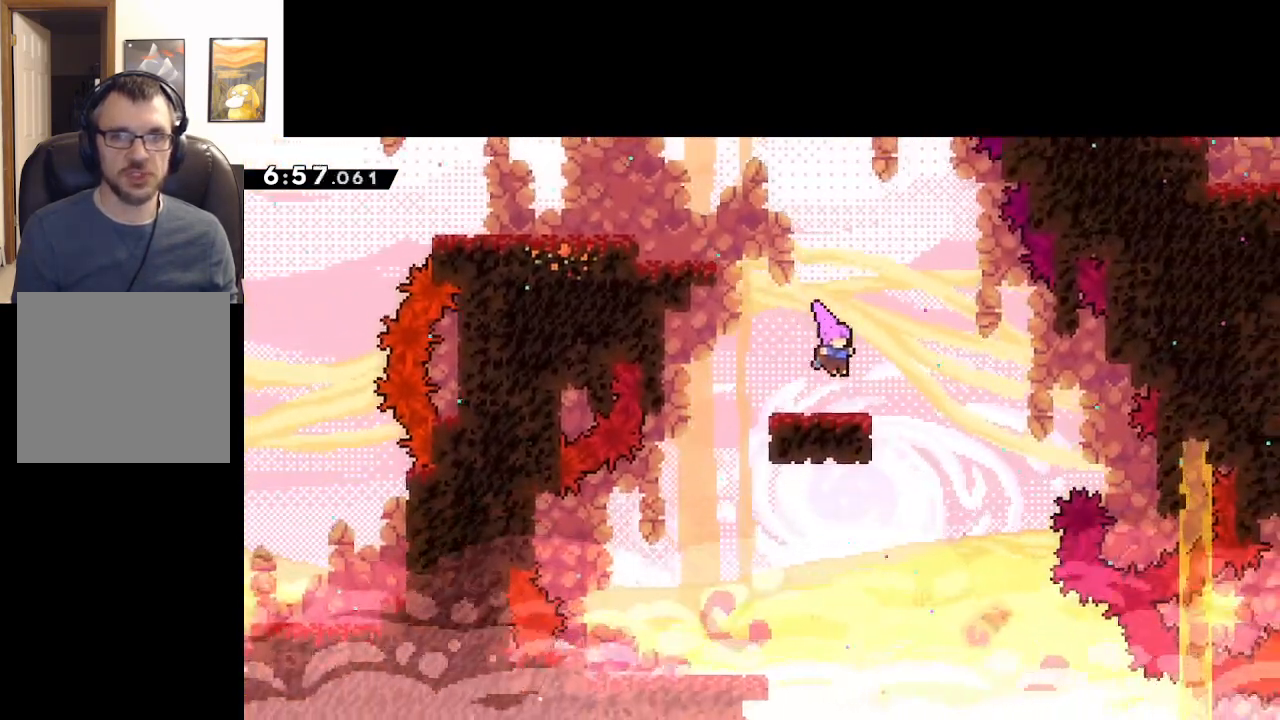
{"buttons": [], "left_stick": "center", "events": []}
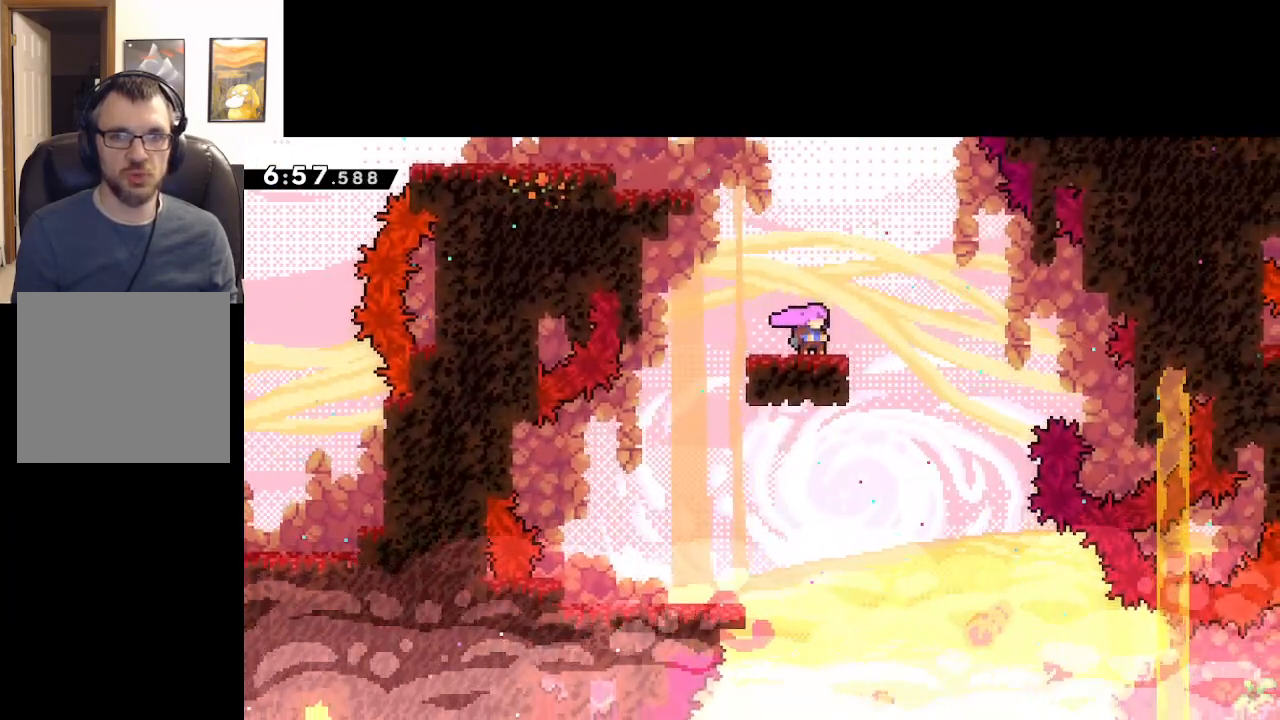
{"buttons": ["A"], "left_stick": "up-left", "events": [[433, "A", "down"], [483, "left_stick", "up-left"]]}
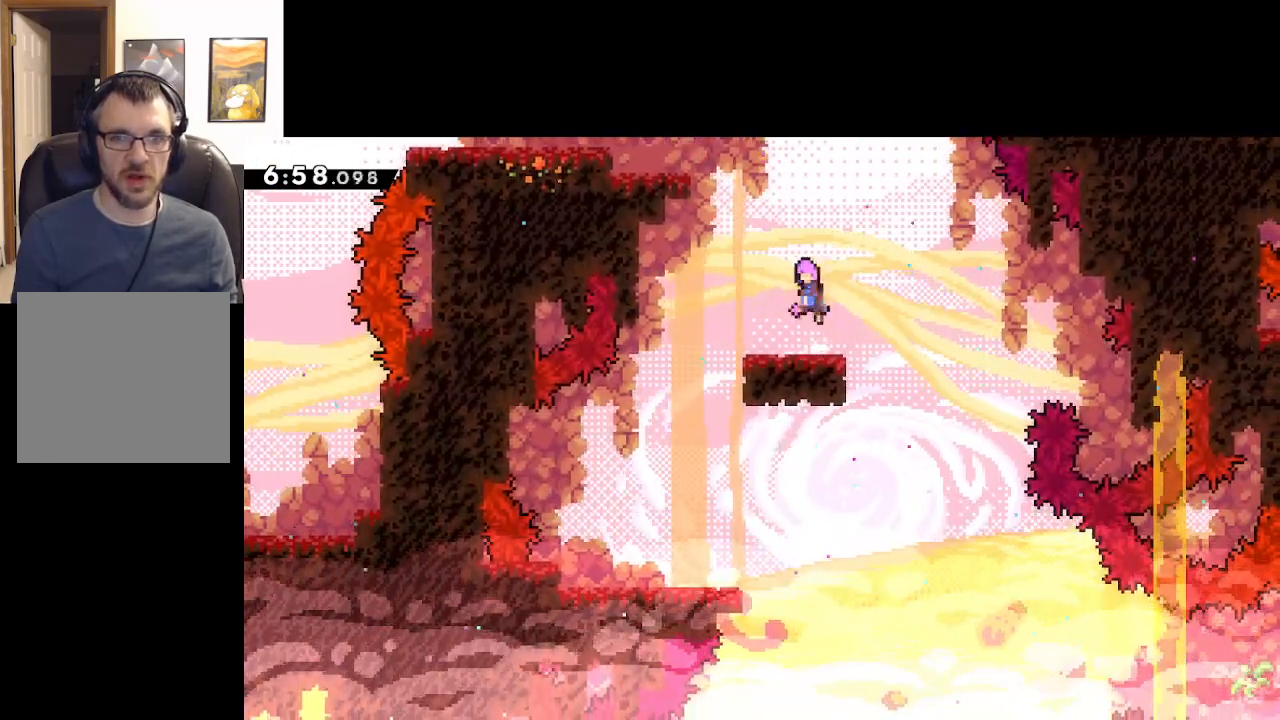
{"buttons": [], "left_stick": "center", "events": [[67, "A", "up"], [433, "left_stick", "center"]]}
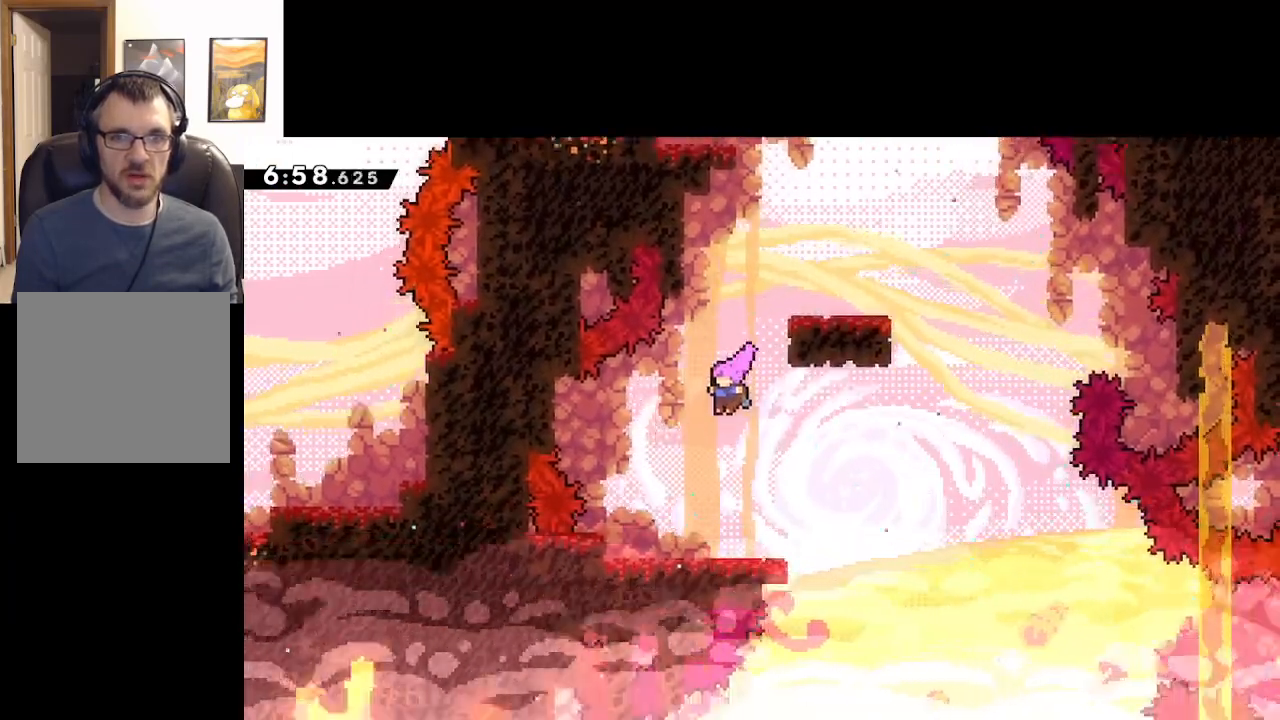
{"buttons": [], "left_stick": "center", "events": []}
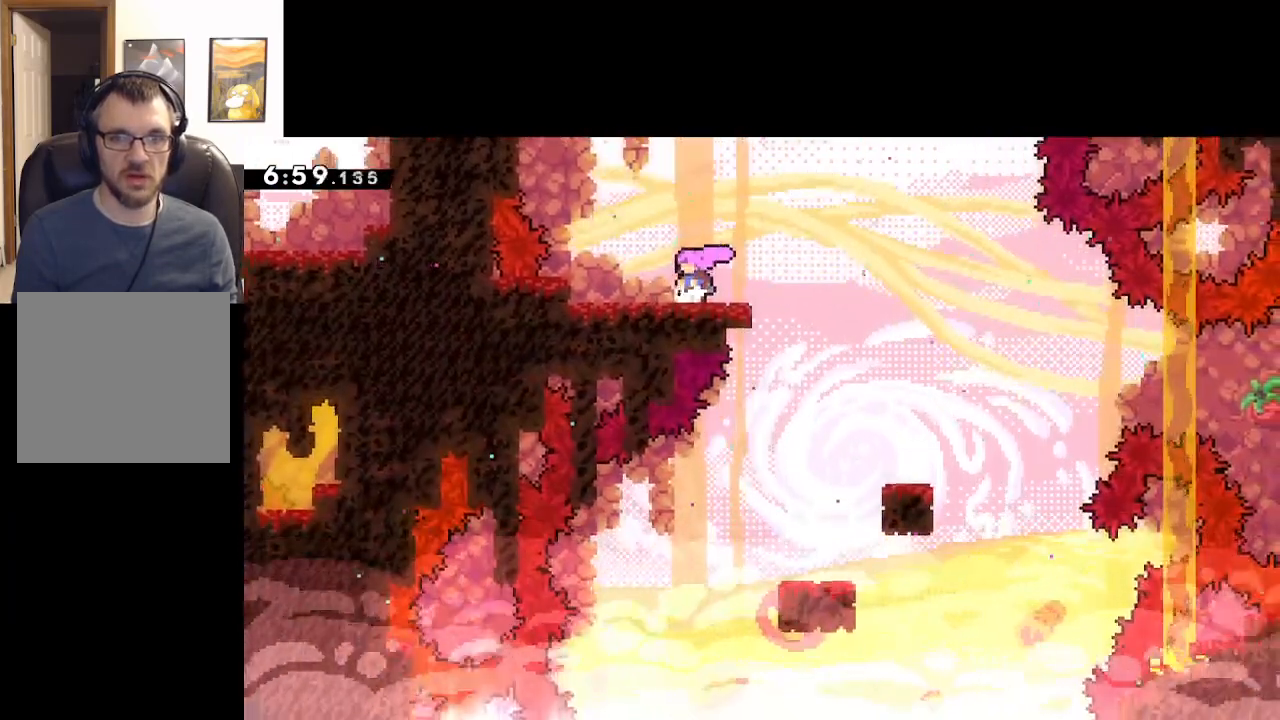
{"buttons": [], "left_stick": "right", "events": [[17, "left_stick", "right"], [83, "A", "down"], [350, "A", "up"]]}
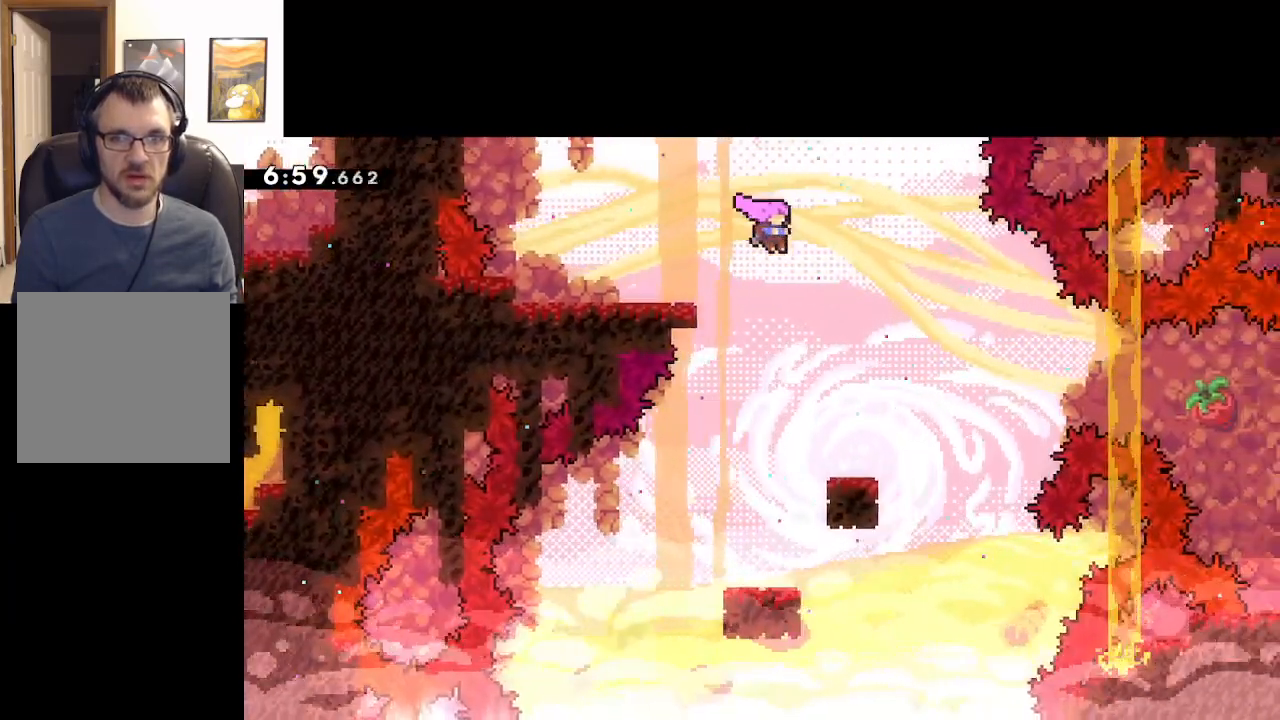
{"buttons": [], "left_stick": "center", "events": [[317, "left_stick", "center"]]}
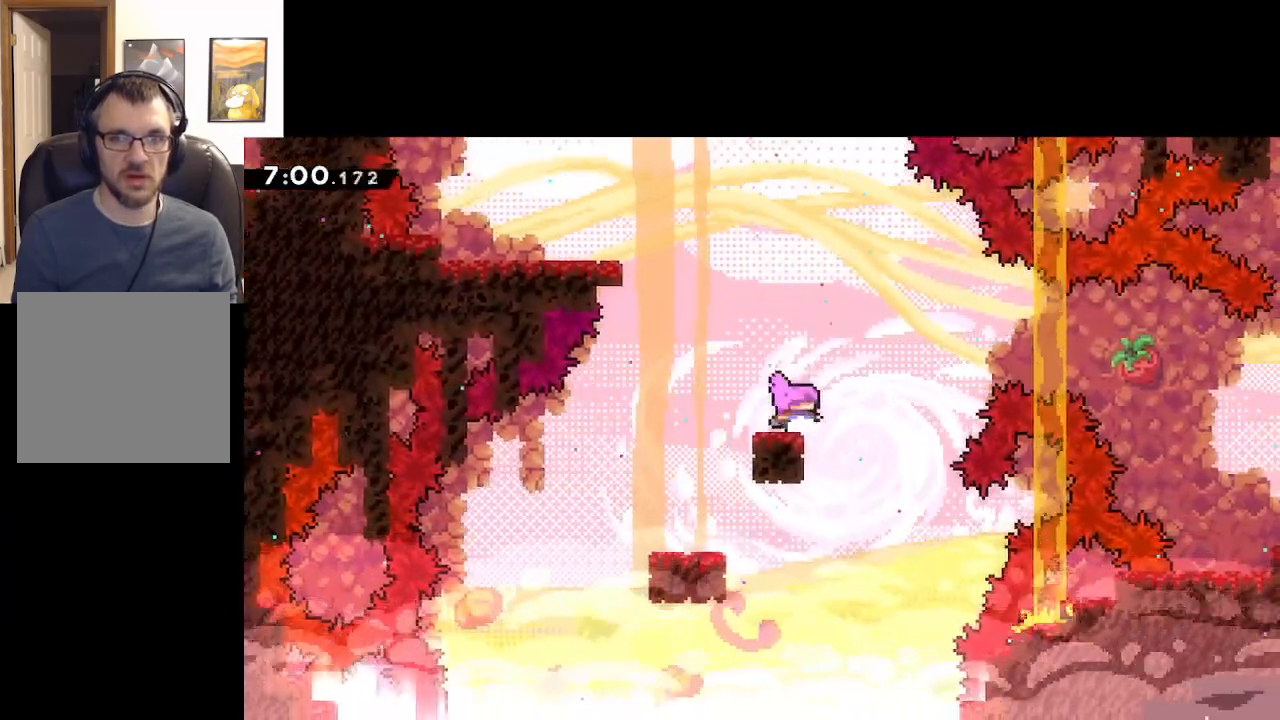
{"buttons": [], "left_stick": "center", "events": []}
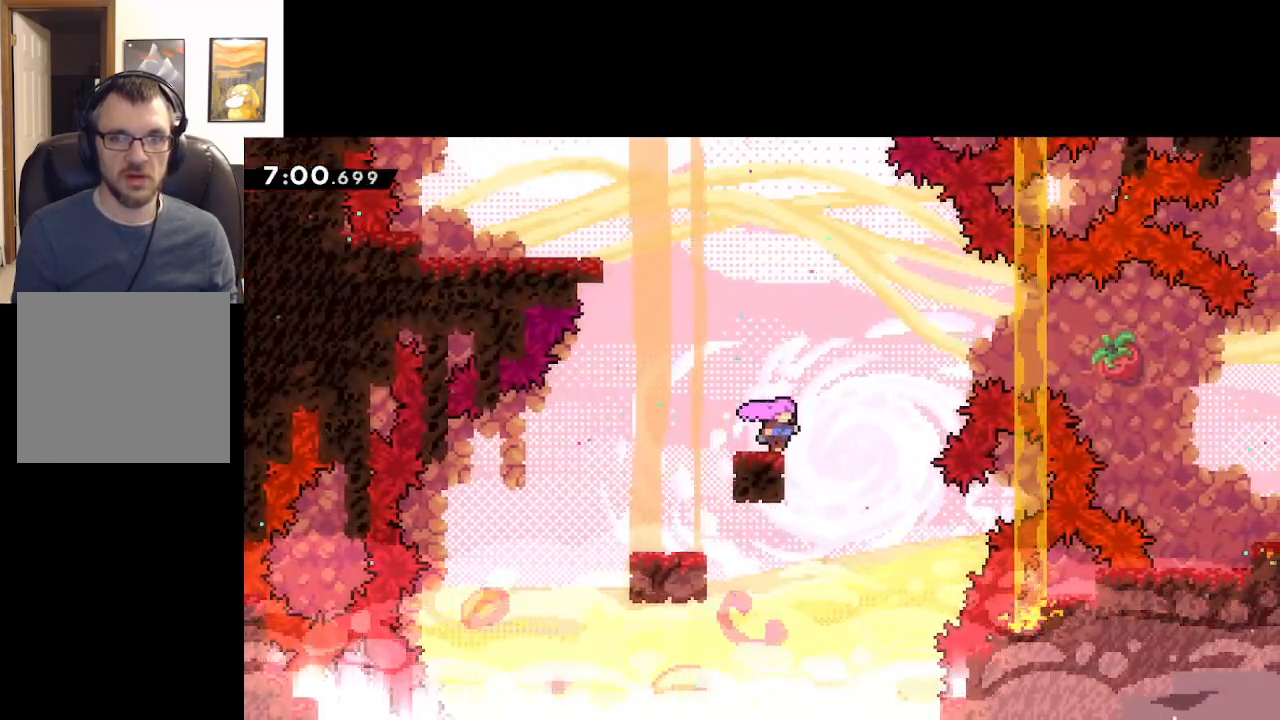
{"buttons": [], "left_stick": "center", "events": []}
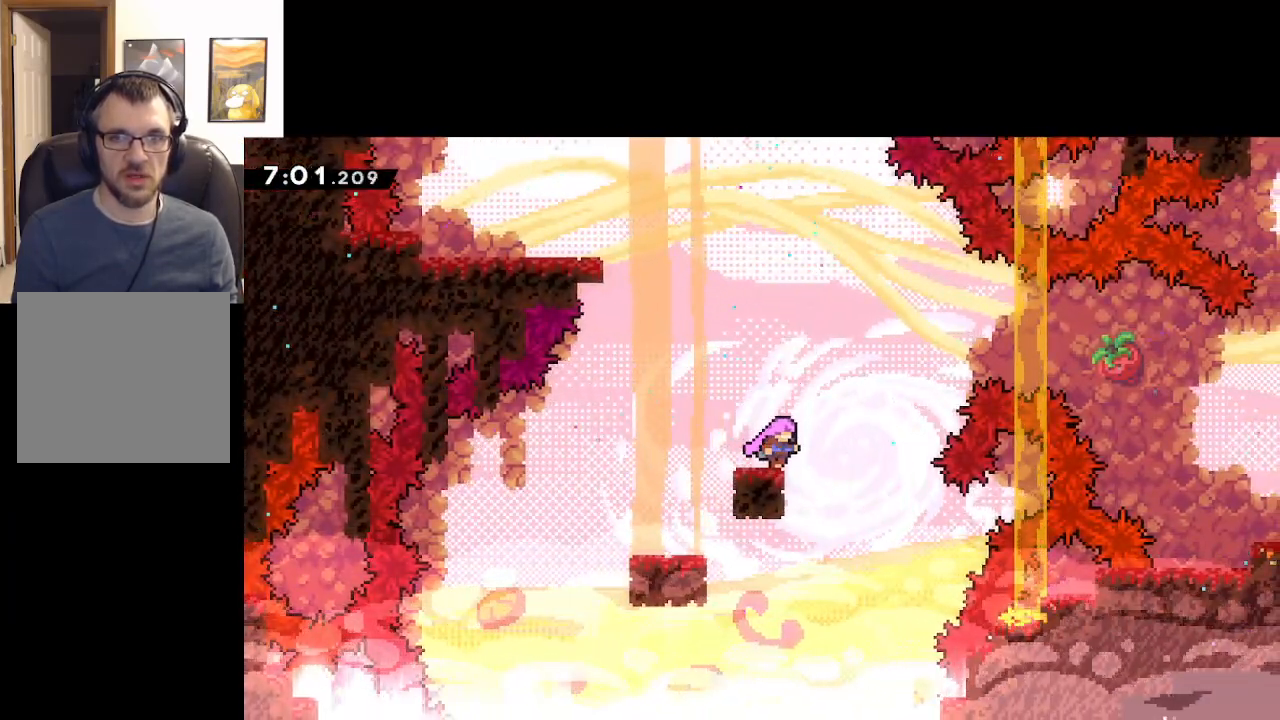
{"buttons": [], "left_stick": "center", "events": []}
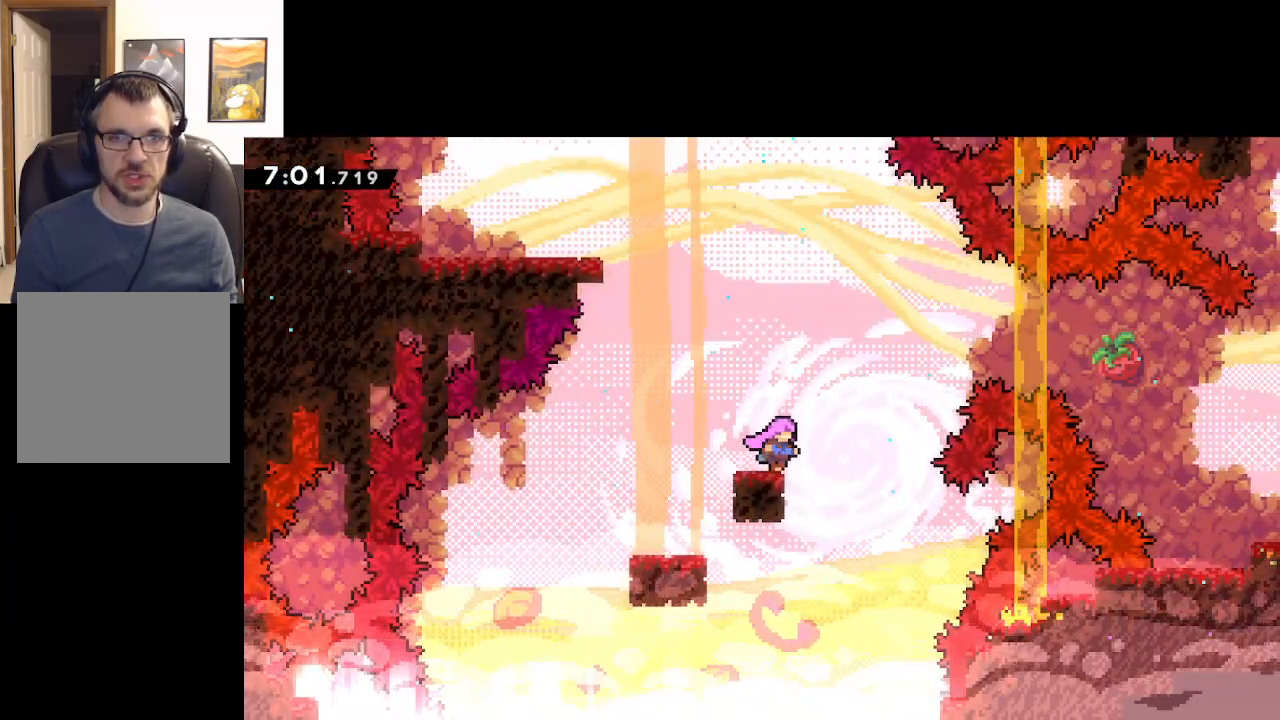
{"buttons": ["A"], "left_stick": "left", "events": [[183, "left_stick", "right"], [317, "A", "down"], [483, "left_stick", "left"]]}
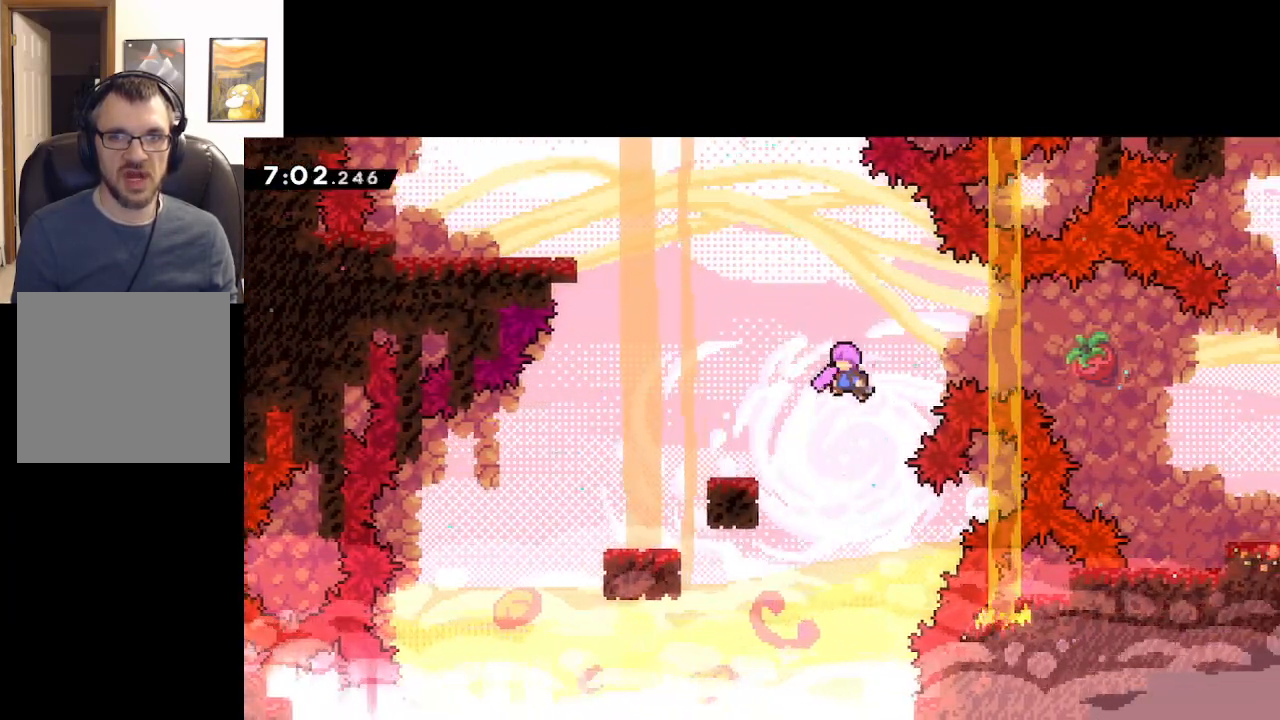
{"buttons": ["A"], "left_stick": "left", "events": [[317, "A", "up"], [467, "A", "down"]]}
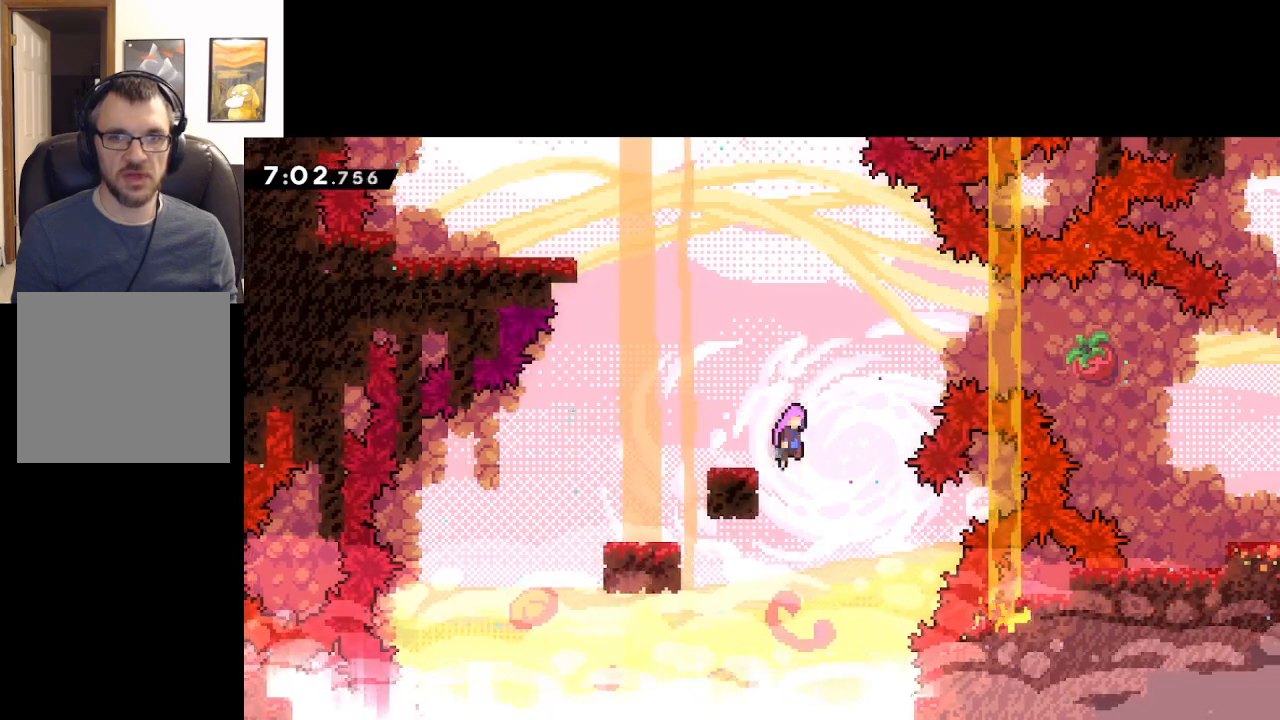
{"buttons": ["A"], "left_stick": "left", "events": []}
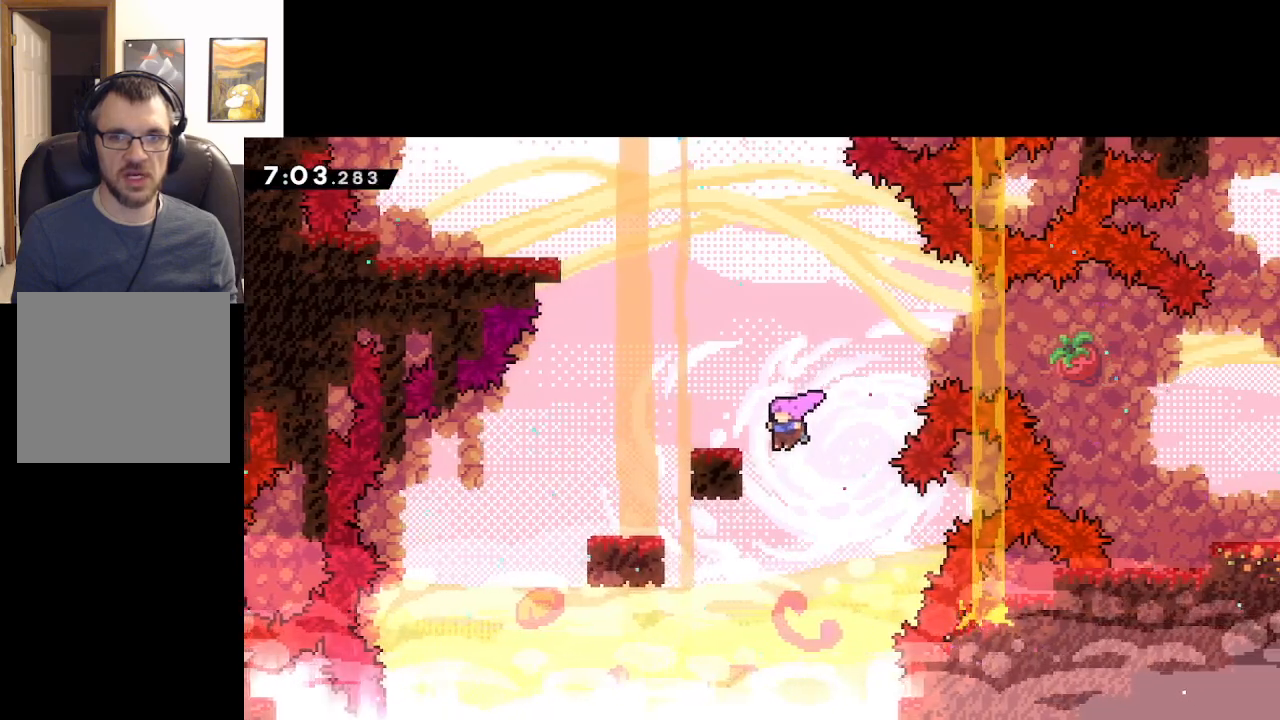
{"buttons": ["A", "L2"], "left_stick": "left", "events": [[33, "A", "up"], [33, "L2", "down"], [150, "A", "down"]]}
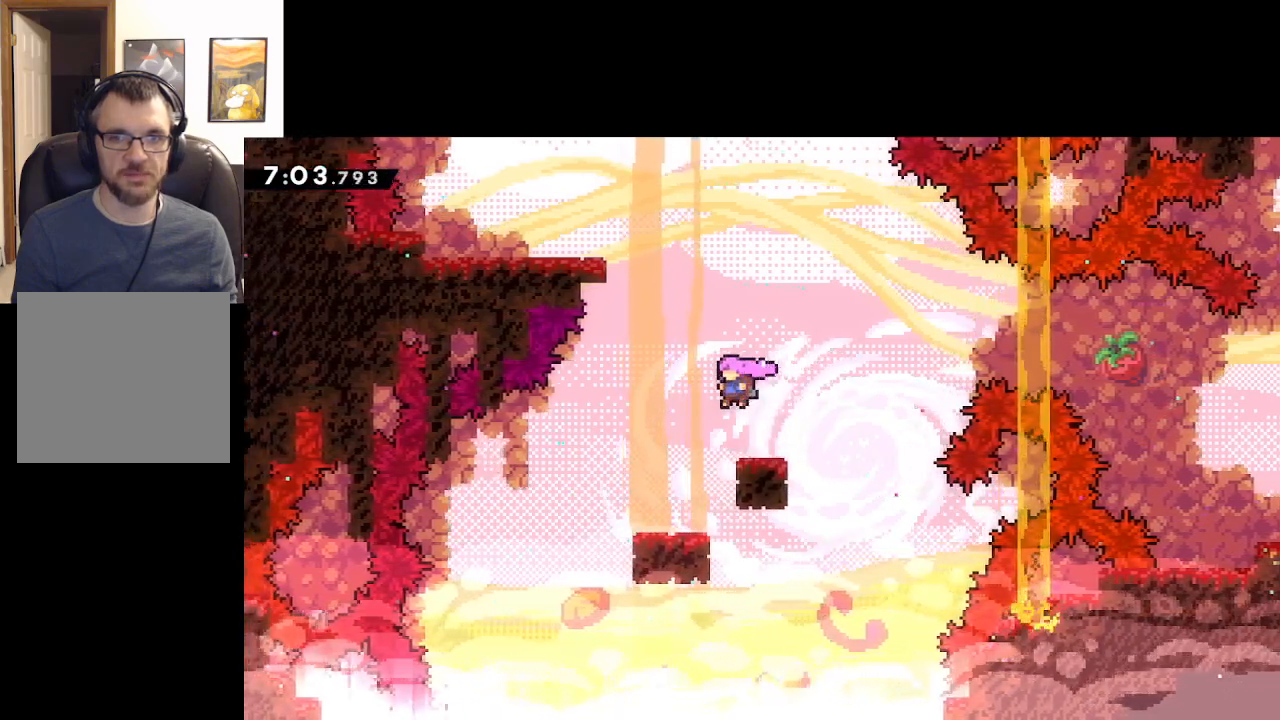
{"buttons": [], "left_stick": "center", "events": [[100, "A", "up"], [133, "L2", "up"], [250, "left_stick", "right"], [383, "left_stick", "center"]]}
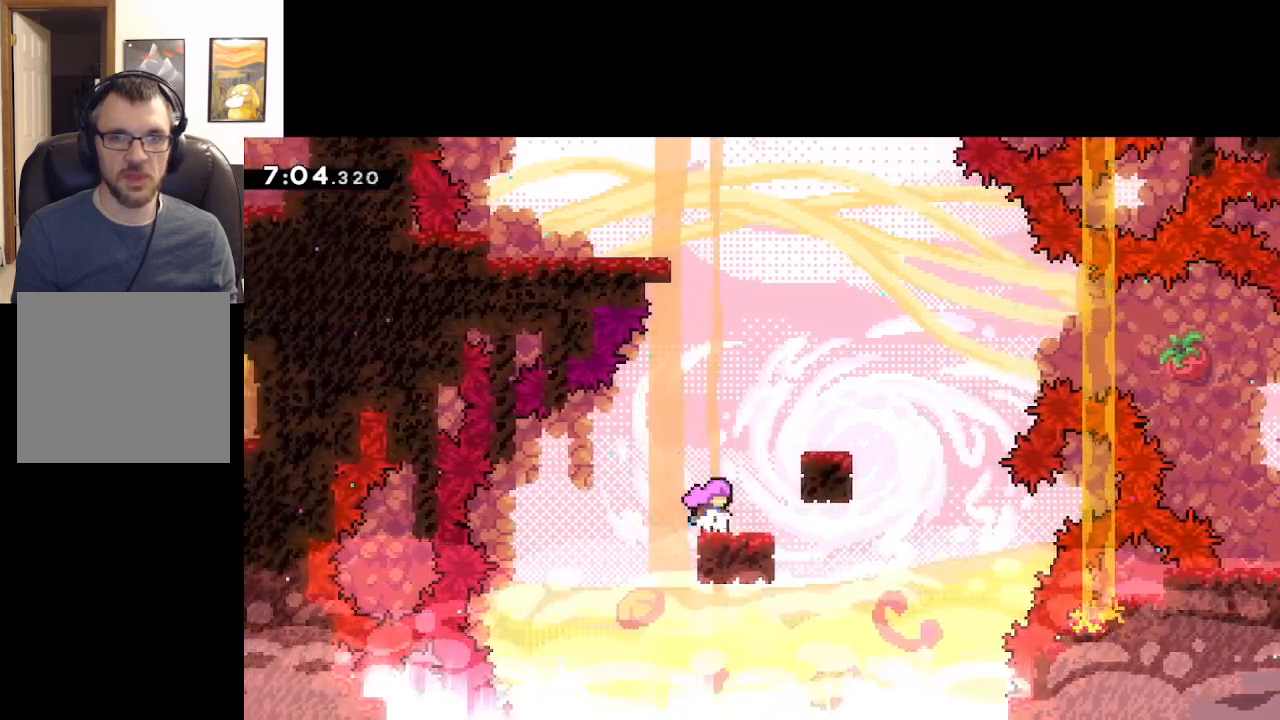
{"buttons": [], "left_stick": "left", "events": [[367, "A", "down"], [383, "left_stick", "left"], [483, "A", "up"]]}
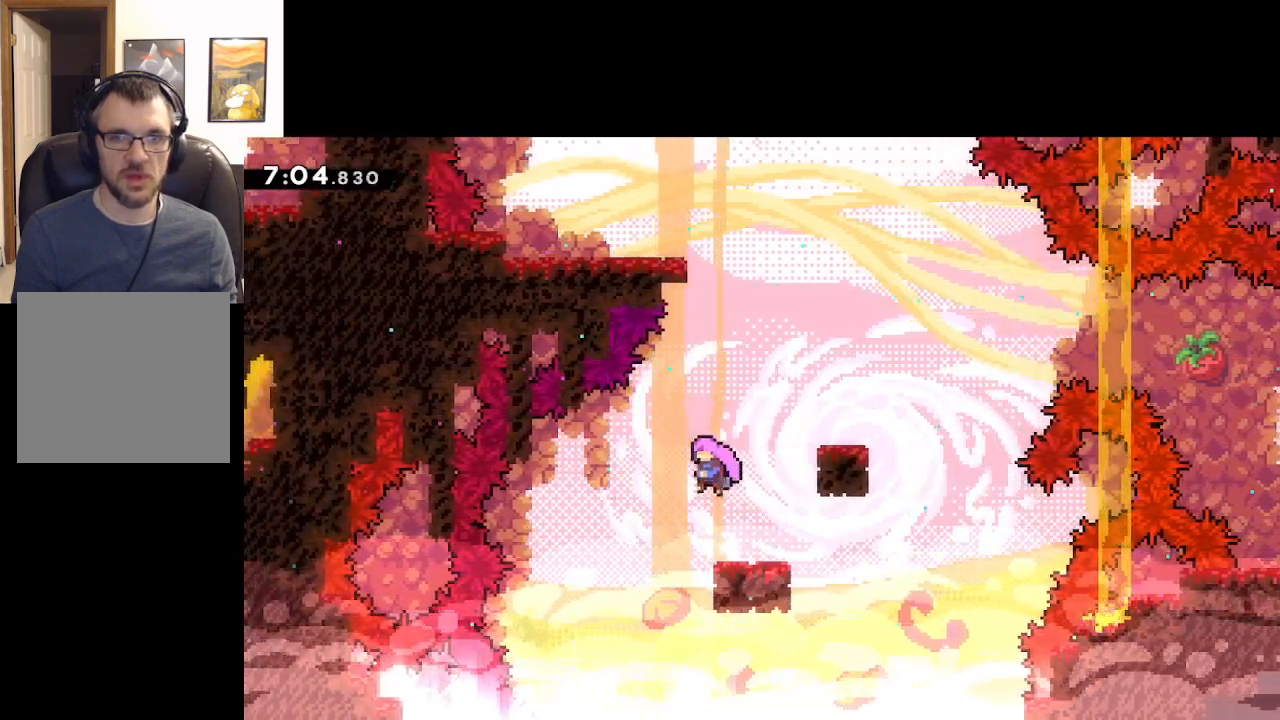
{"buttons": [], "left_stick": "right", "events": [[200, "left_stick", "center"], [283, "left_stick", "right"]]}
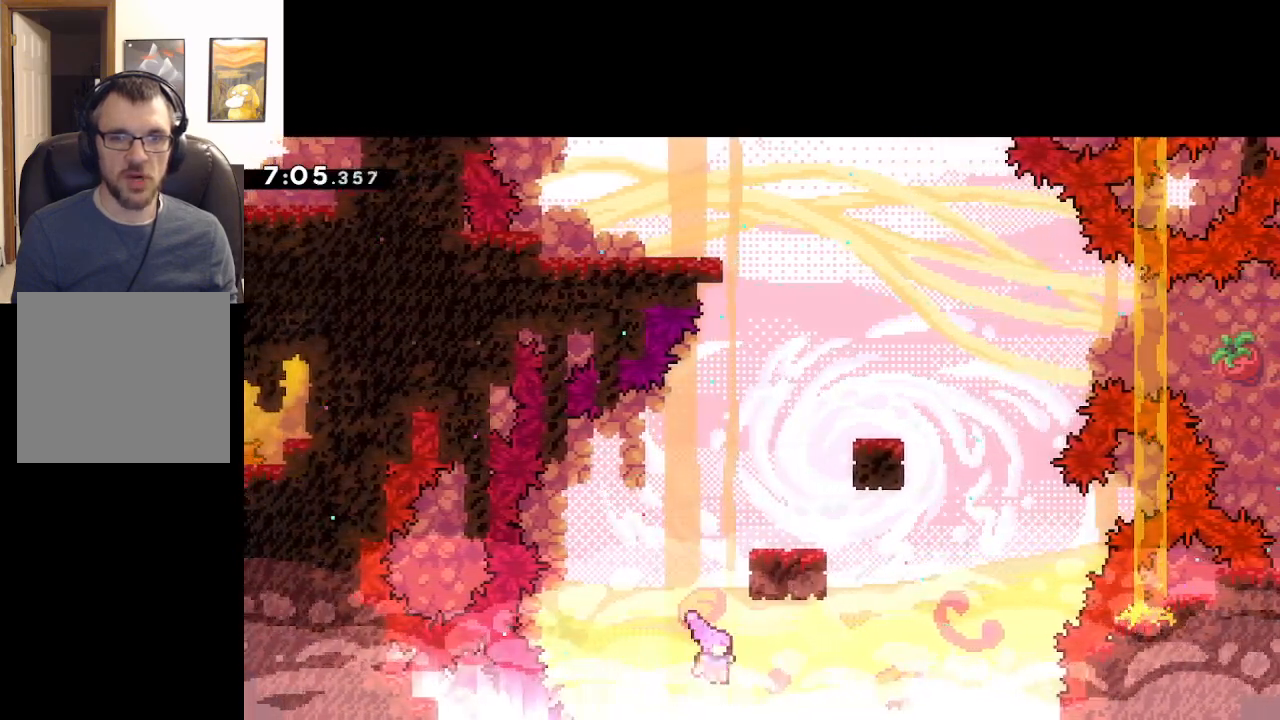
{"buttons": [], "left_stick": "center", "events": [[233, "left_stick", "center"]]}
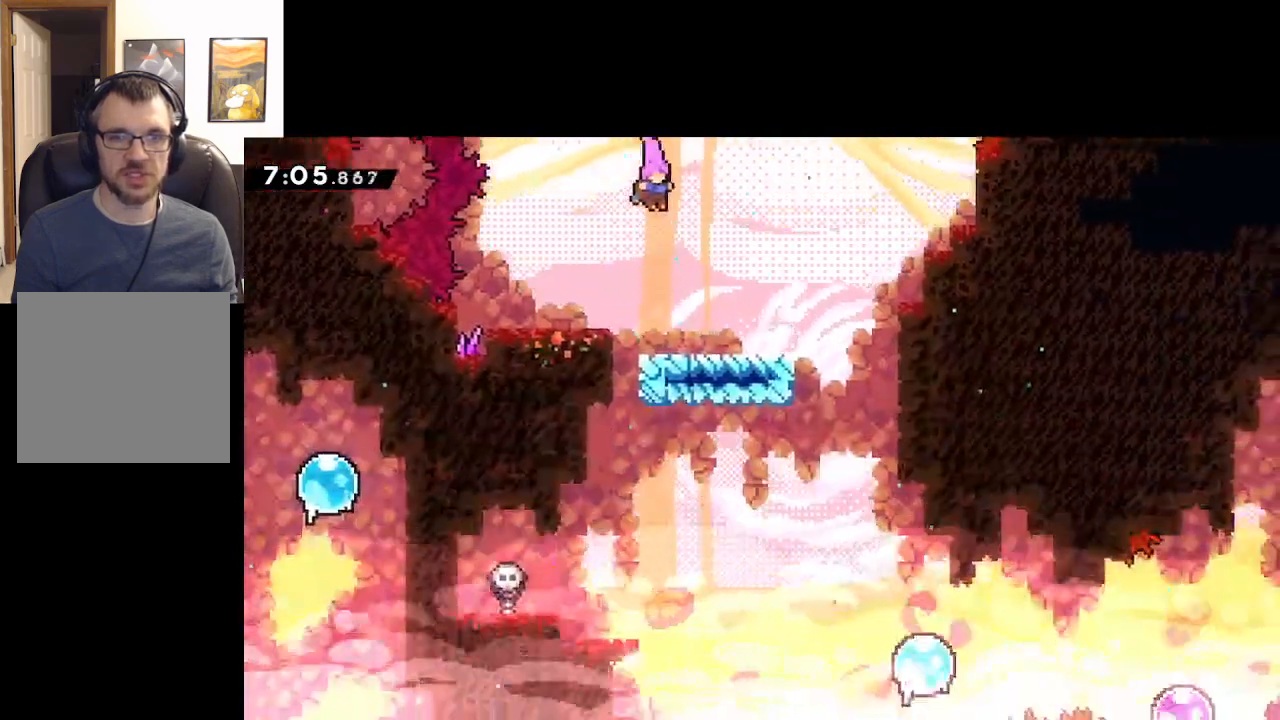
{"buttons": [], "left_stick": "right", "events": [[217, "left_stick", "right"]]}
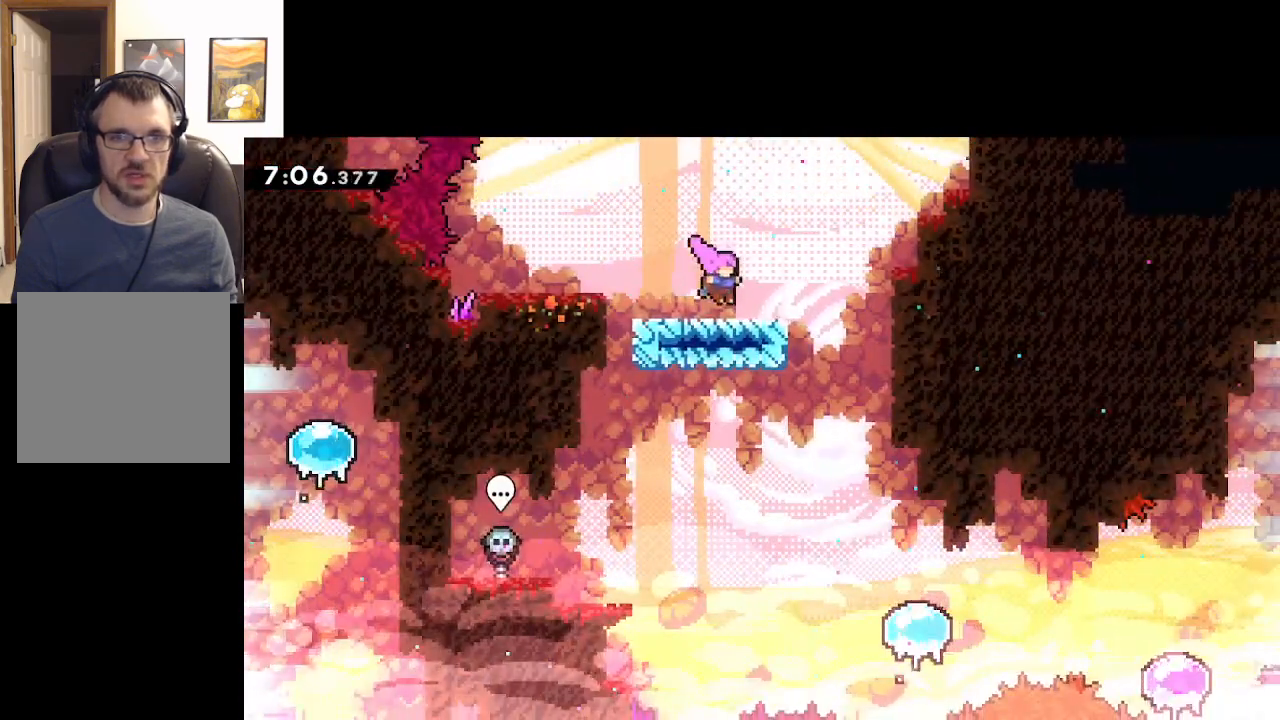
{"buttons": [], "left_stick": "center", "events": [[17, "left_stick", "center"]]}
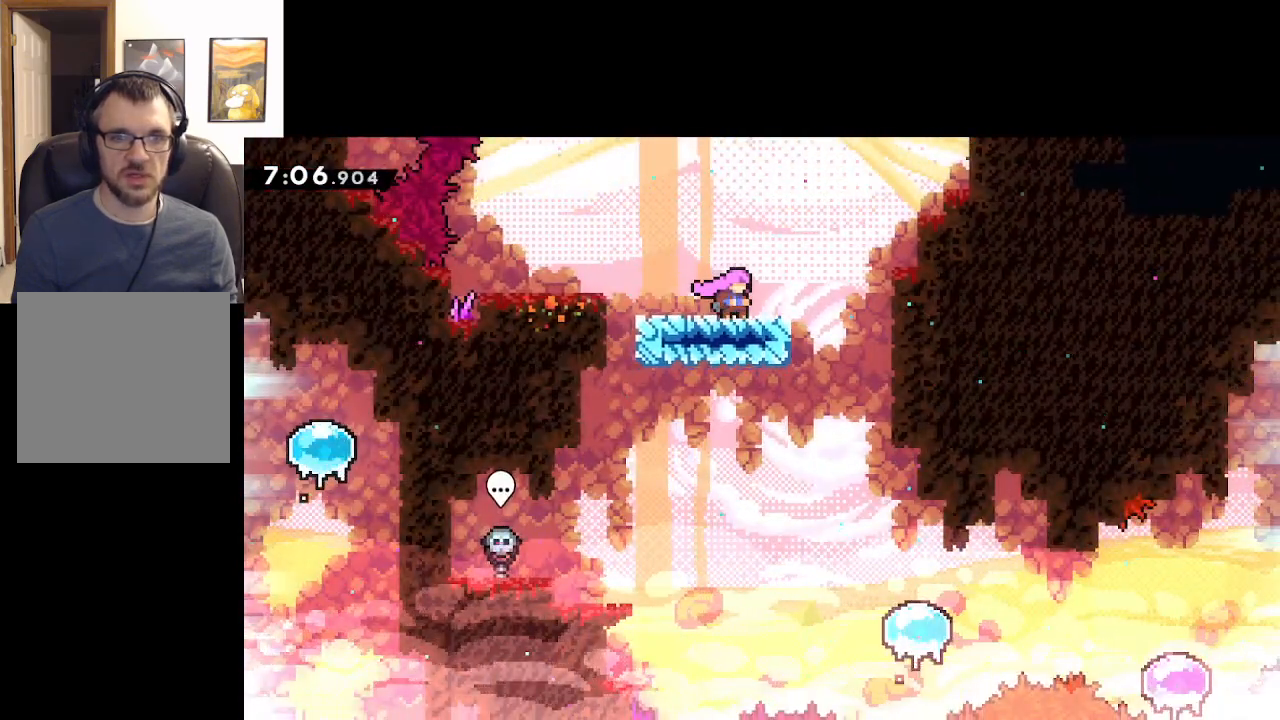
{"buttons": [], "left_stick": "center", "events": []}
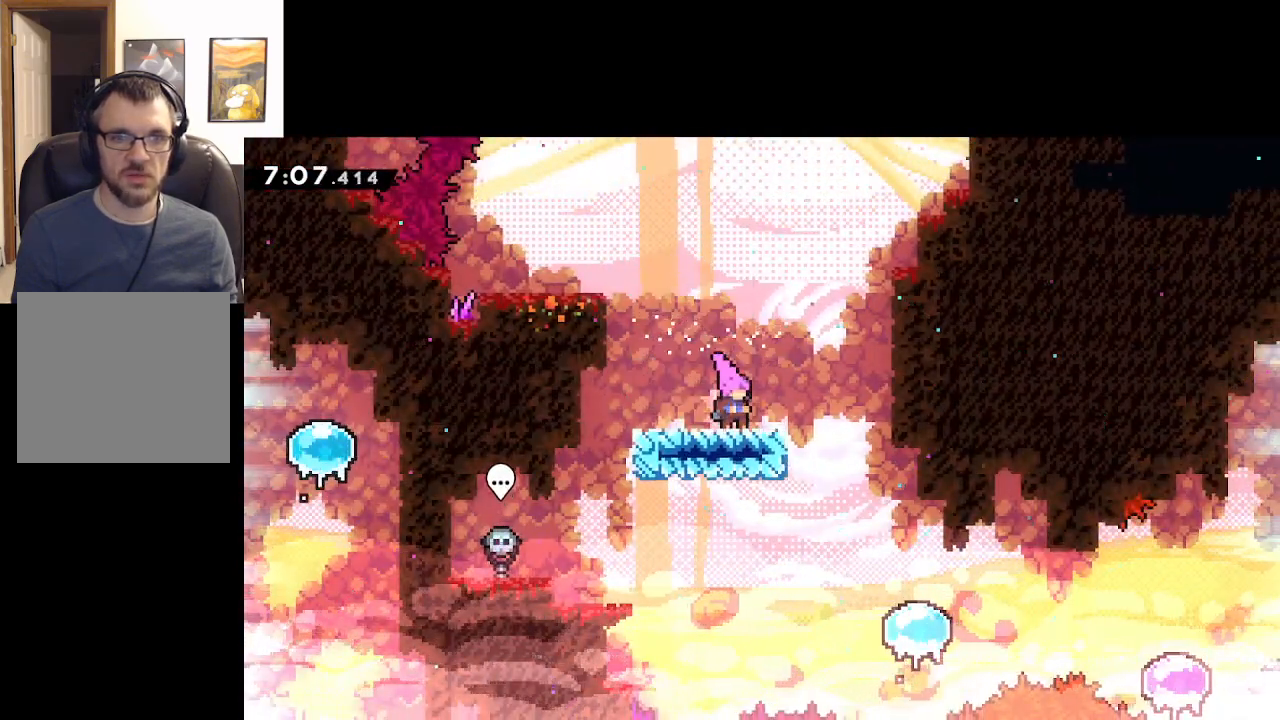
{"buttons": ["A"], "left_stick": "left", "events": [[133, "left_stick", "left"], [350, "A", "down"]]}
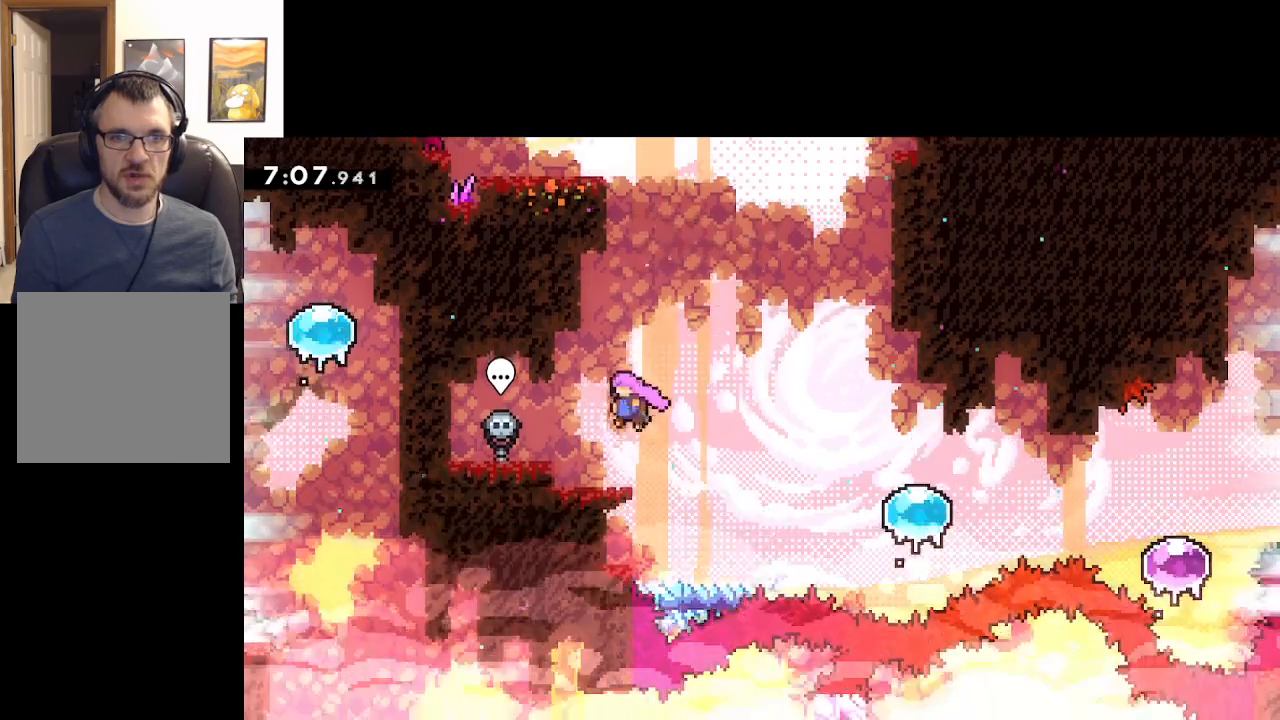
{"buttons": [], "left_stick": "left", "events": [[400, "A", "up"]]}
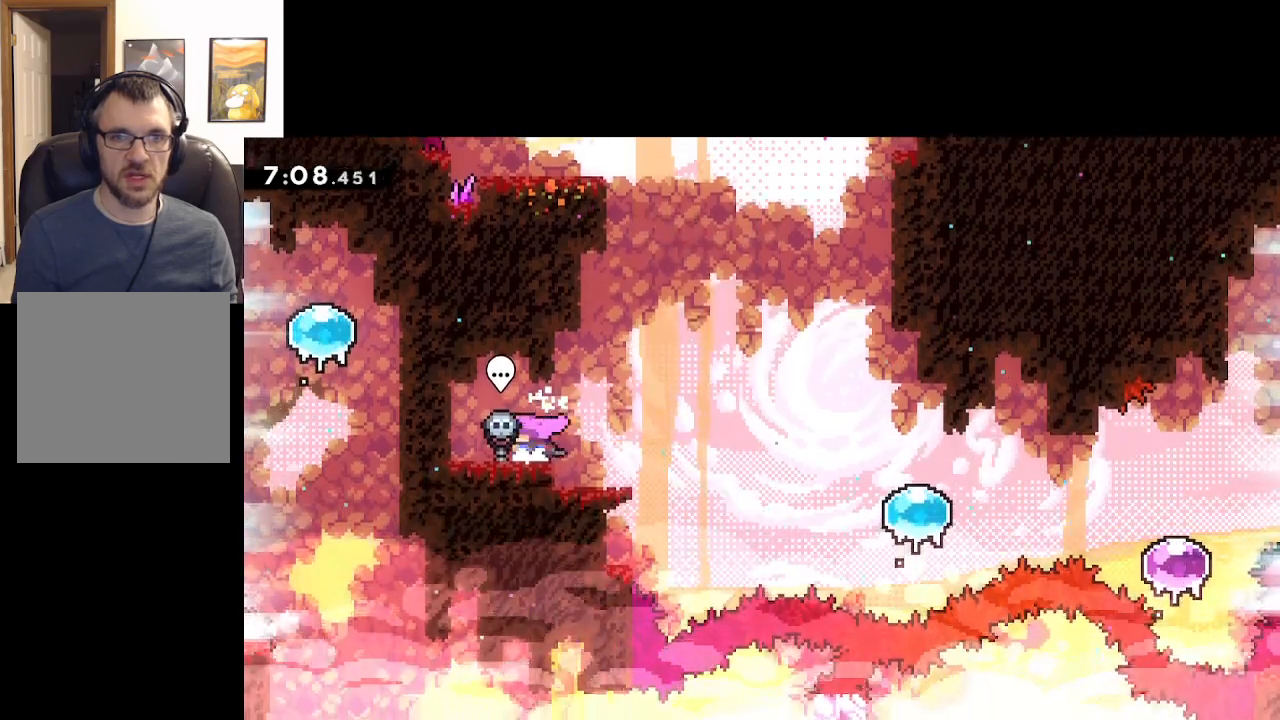
{"buttons": [], "left_stick": "left", "events": []}
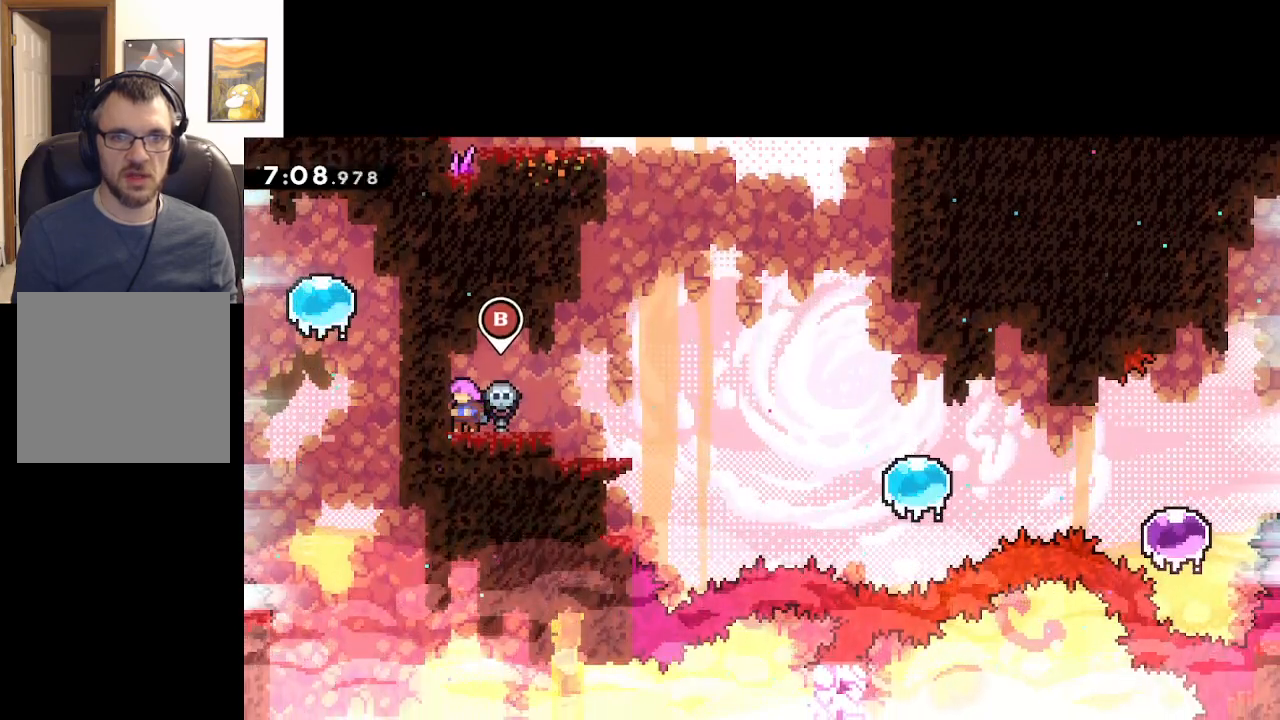
{"buttons": [], "left_stick": "right", "events": [[33, "left_stick", "right"]]}
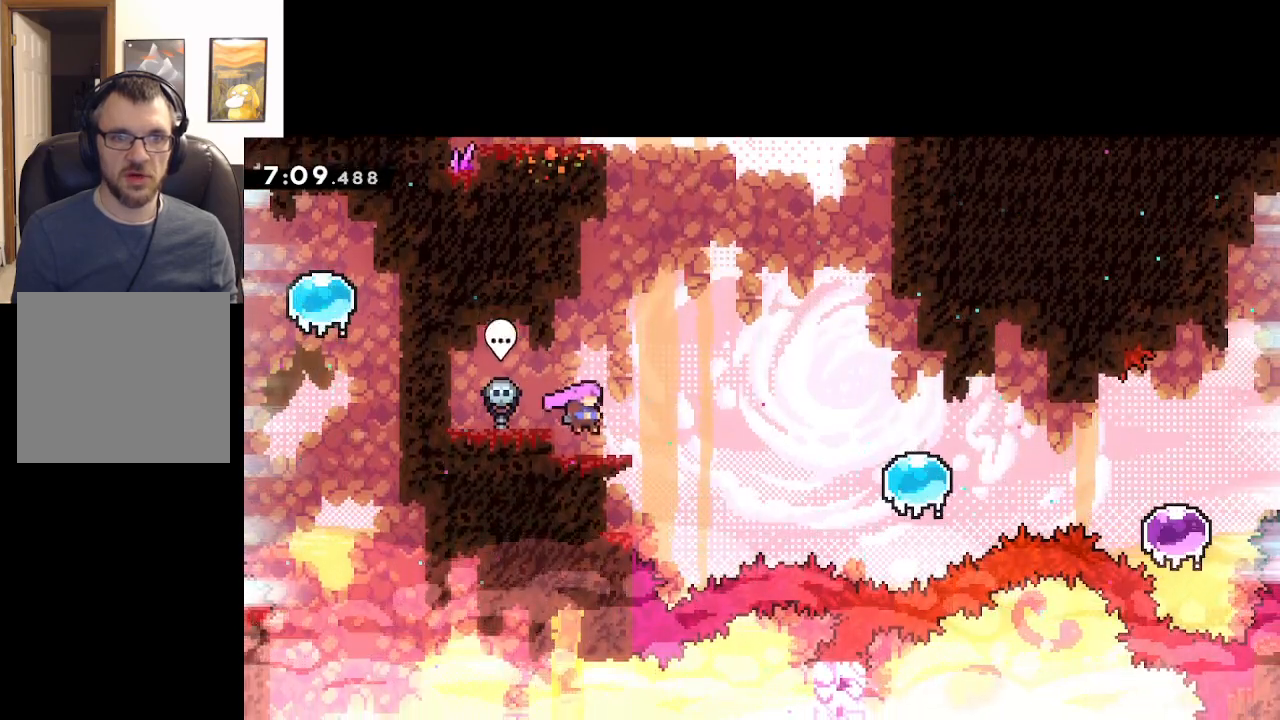
{"buttons": [], "left_stick": "center", "events": [[83, "left_stick", "center"]]}
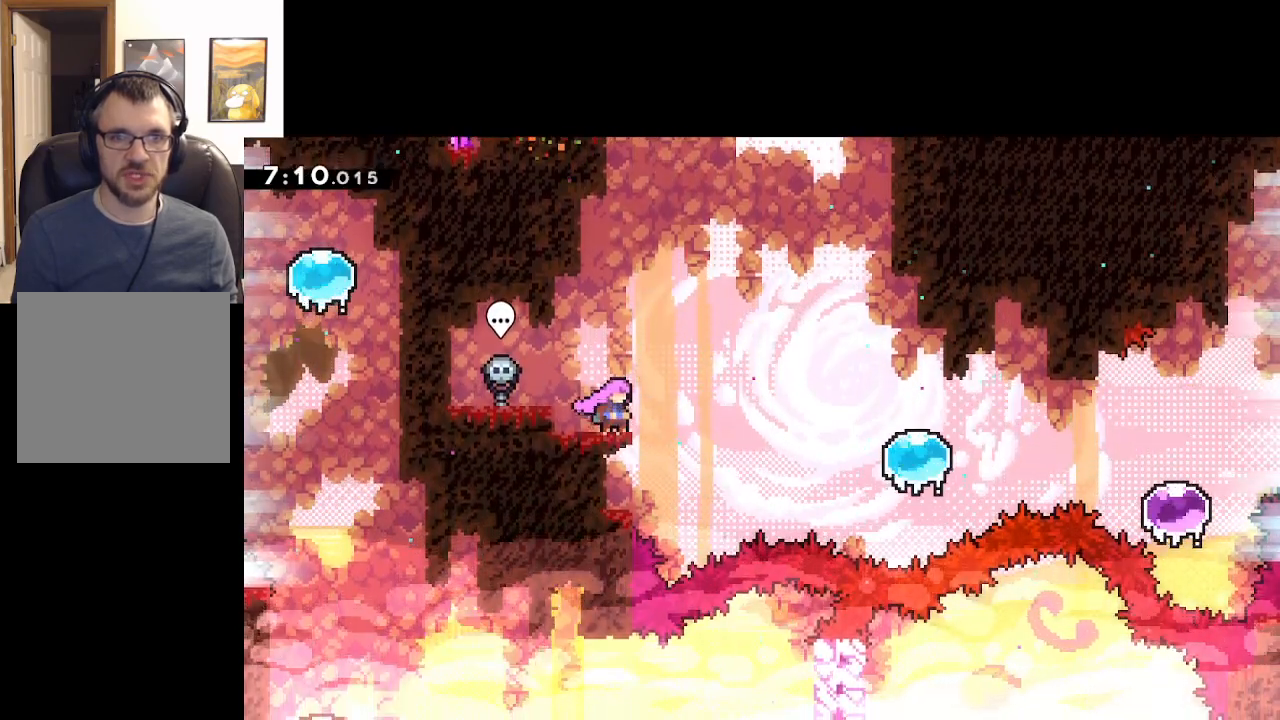
{"buttons": ["A"], "left_stick": "right", "events": [[117, "left_stick", "right"], [250, "A", "down"]]}
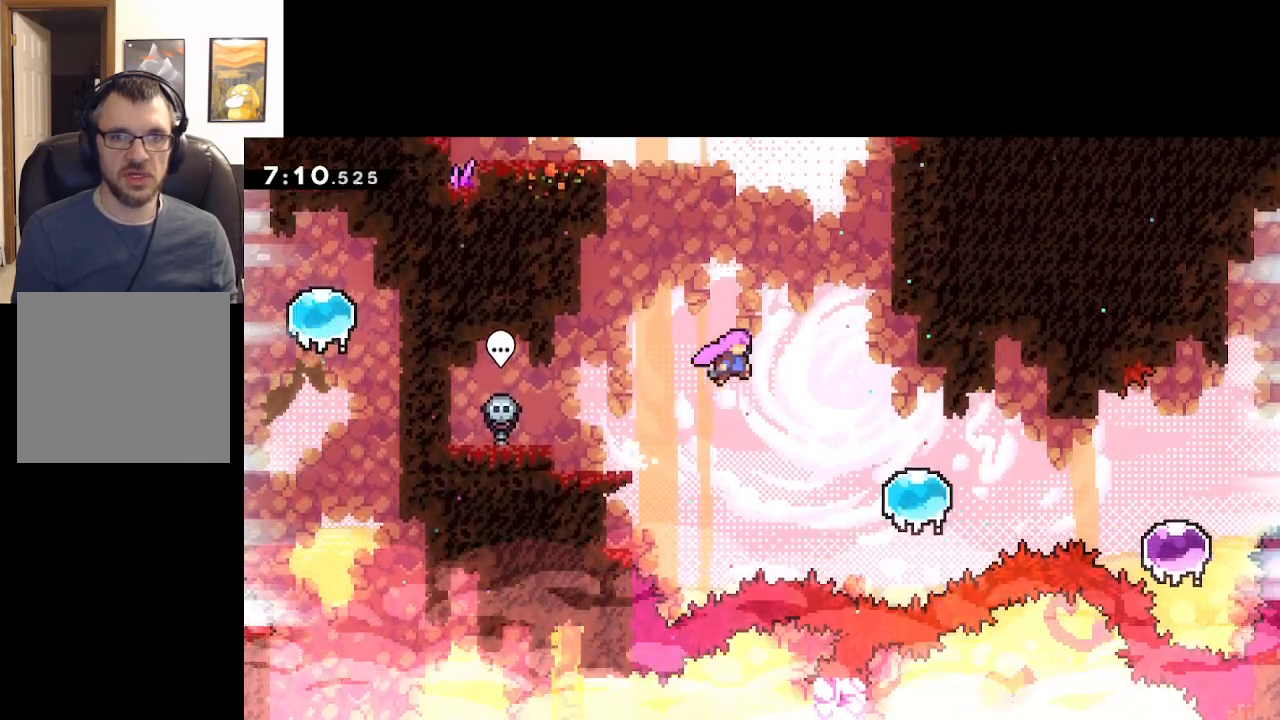
{"buttons": ["A"], "left_stick": "right", "events": []}